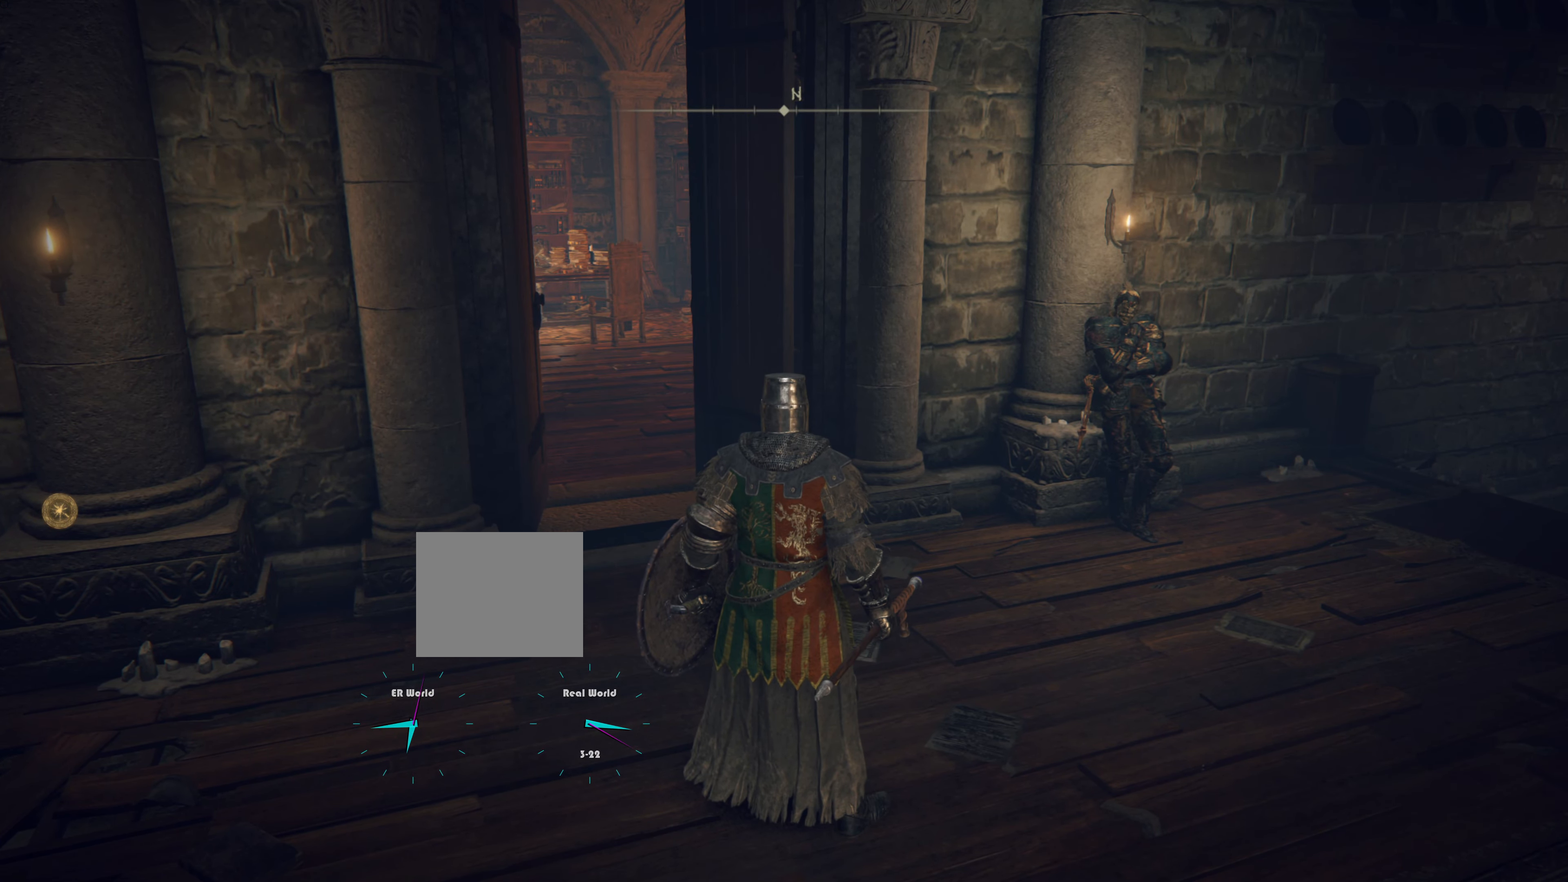
Gameplay with a controller (PlayStation layout); each line is a JSON object with the inputs held at the frame after it. "events" lists button and stick changes between this image and that frame as [ms after this image, input, new state], when the widget could be followed in between.
{"buttons": [], "left_stick": "center", "right_stick": "center", "events": [[100, "right_stick", "right"], [367, "right_stick", "center"]]}
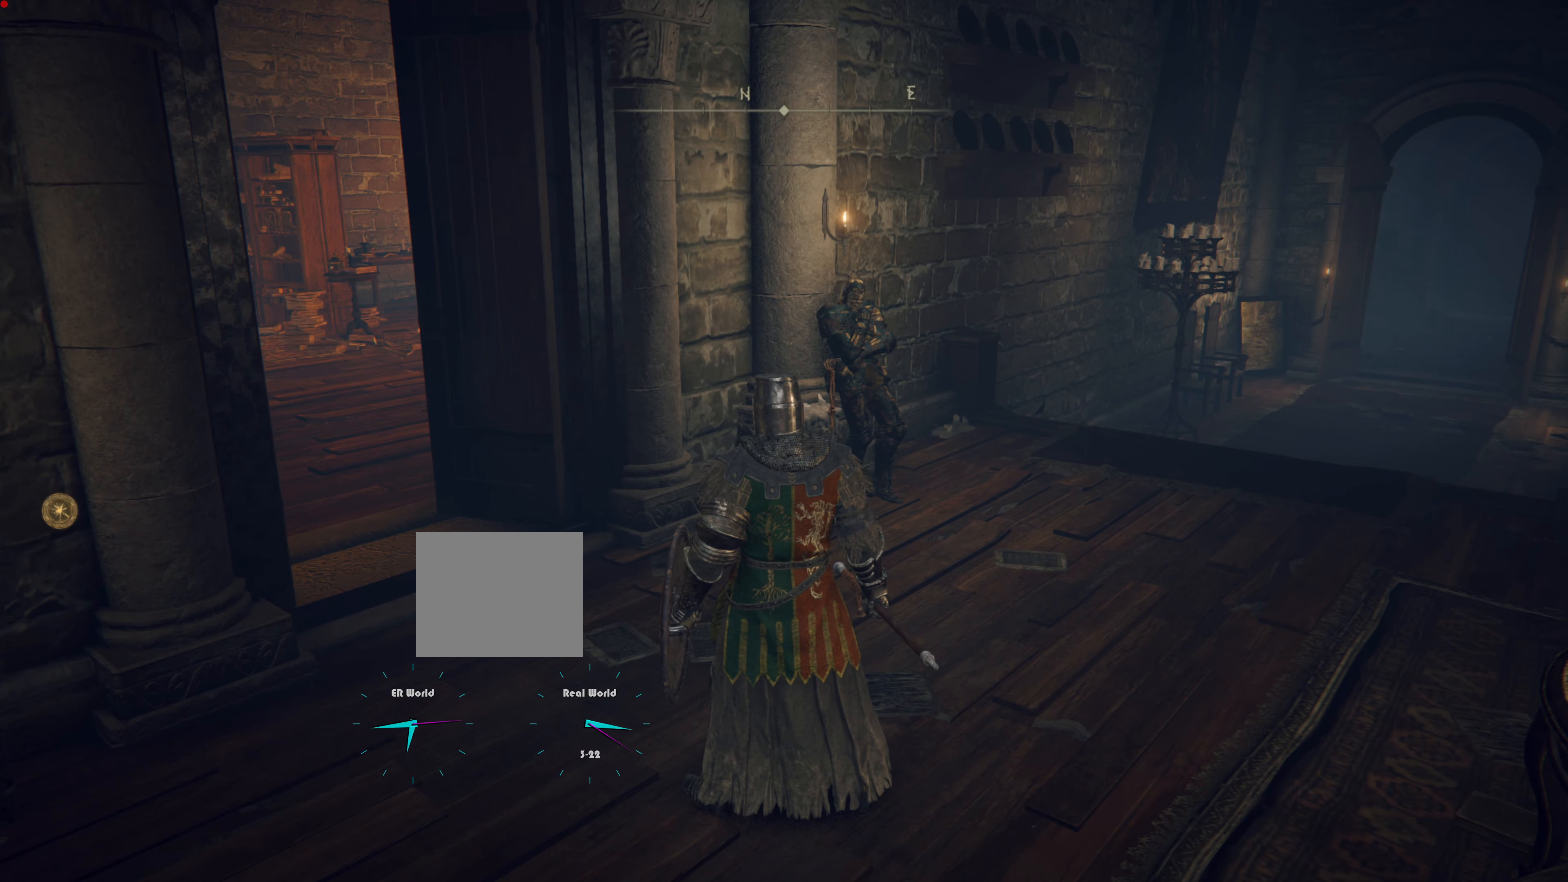
{"buttons": [], "left_stick": "center", "right_stick": "center", "events": []}
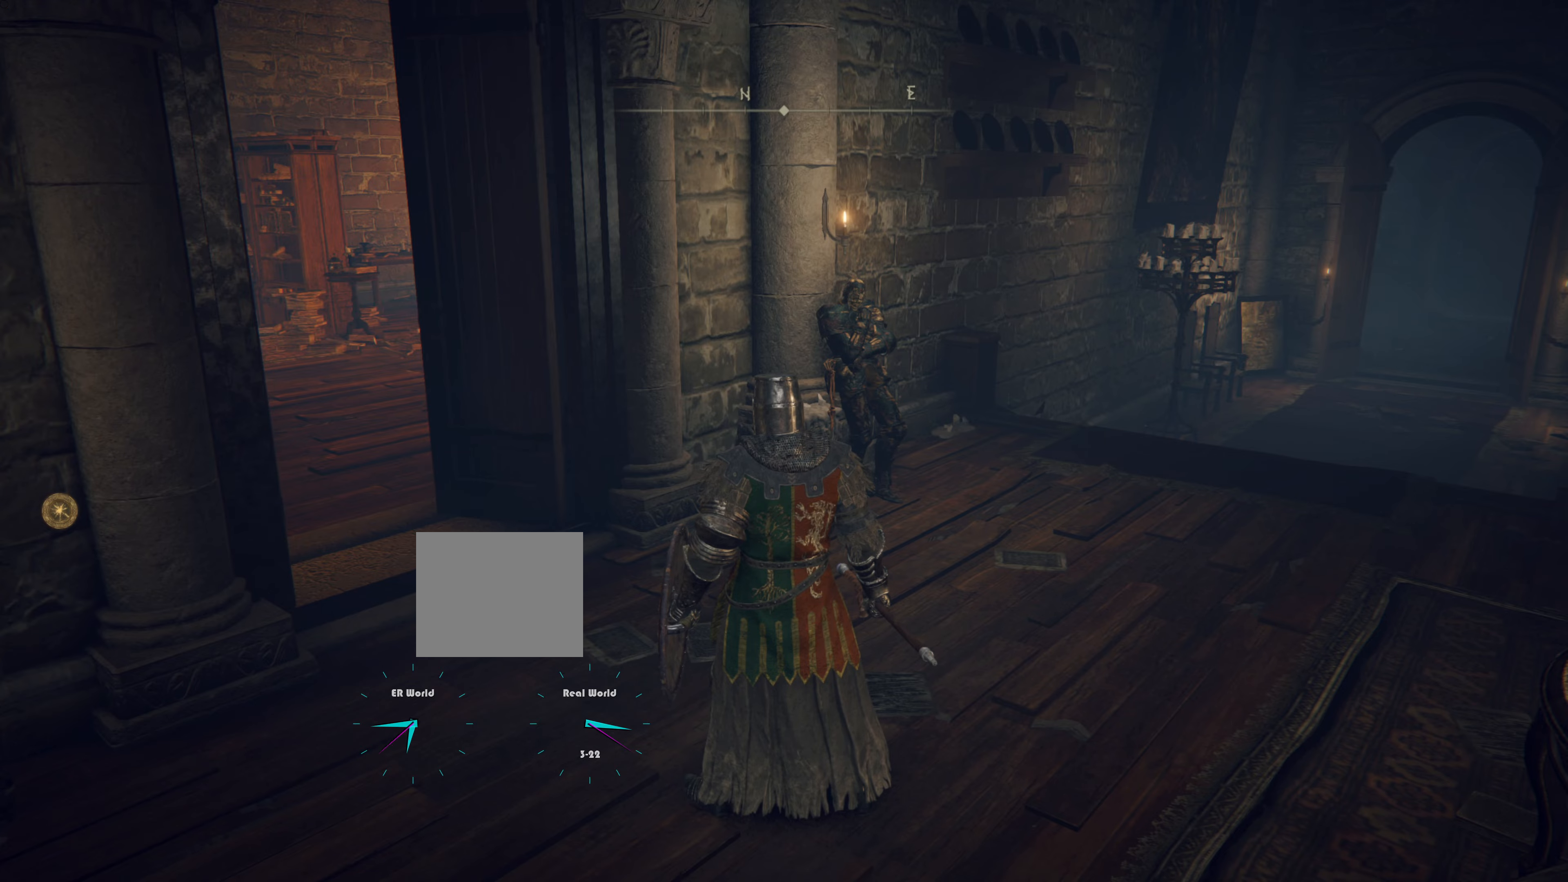
{"buttons": [], "left_stick": "center", "right_stick": "center", "events": [[84, "right_stick", "up-left"], [317, "right_stick", "center"]]}
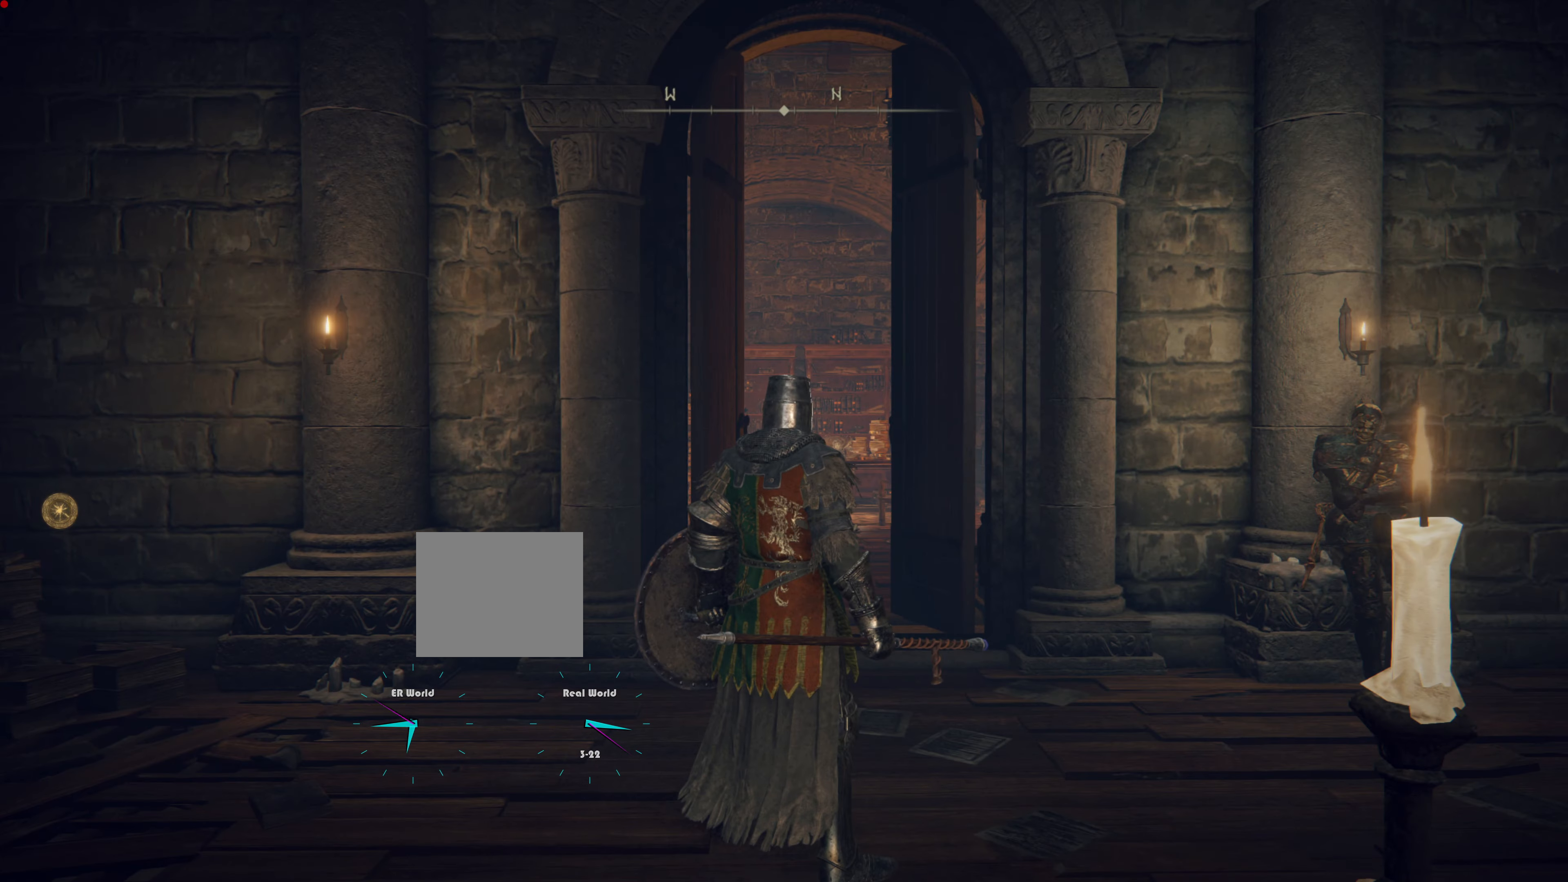
{"buttons": [], "left_stick": "center", "right_stick": "center", "events": [[17, "right_stick", "up"], [200, "right_stick", "center"]]}
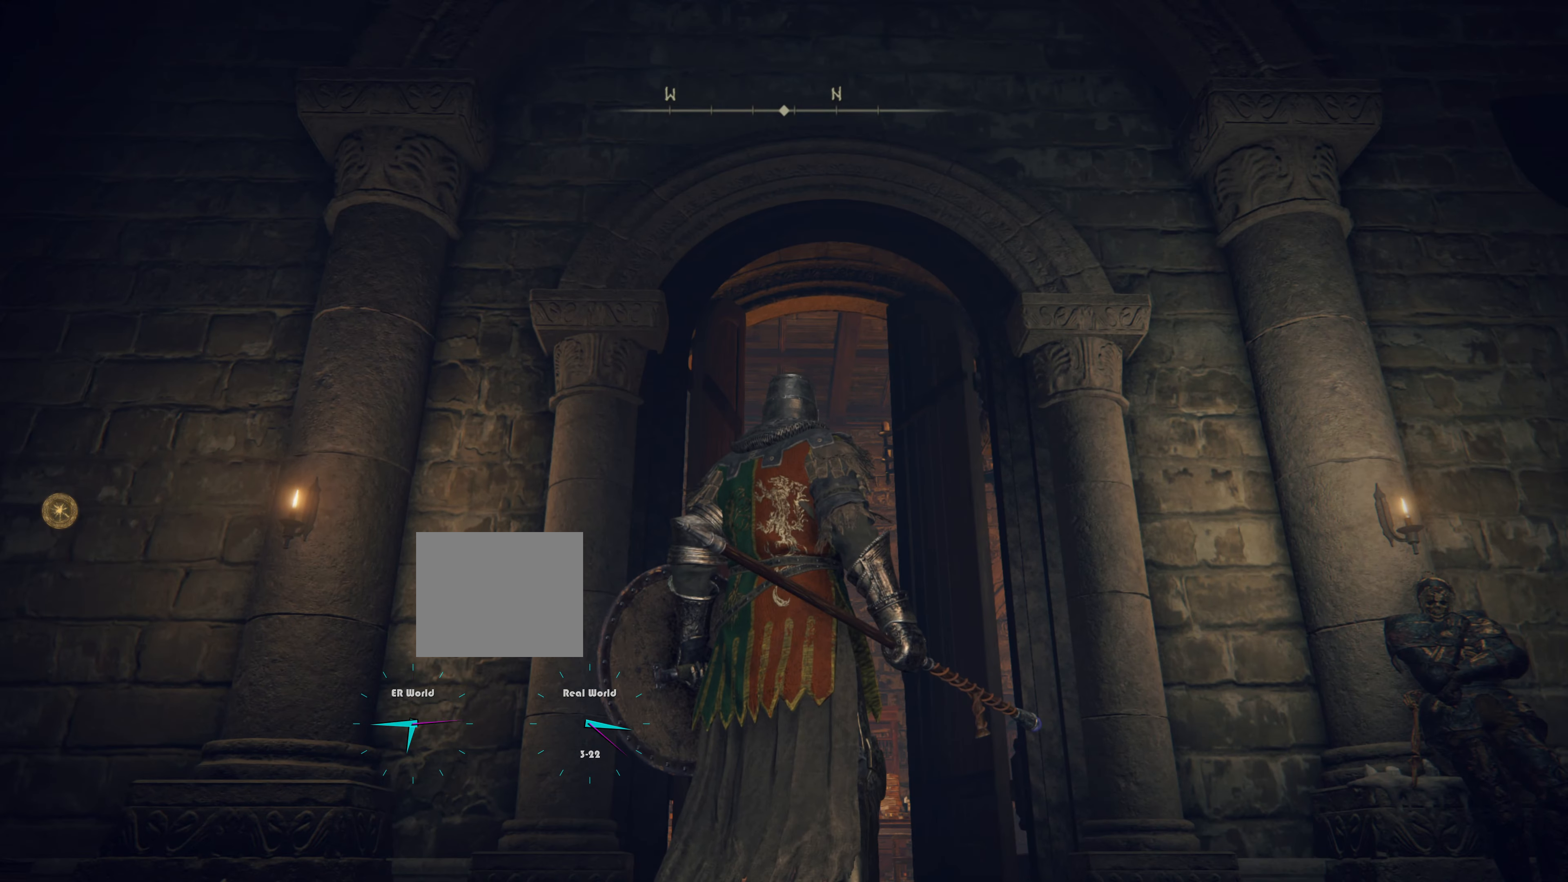
{"buttons": [], "left_stick": "up", "right_stick": "center", "events": [[101, "right_stick", "down"], [251, "left_stick", "up"], [301, "right_stick", "center"]]}
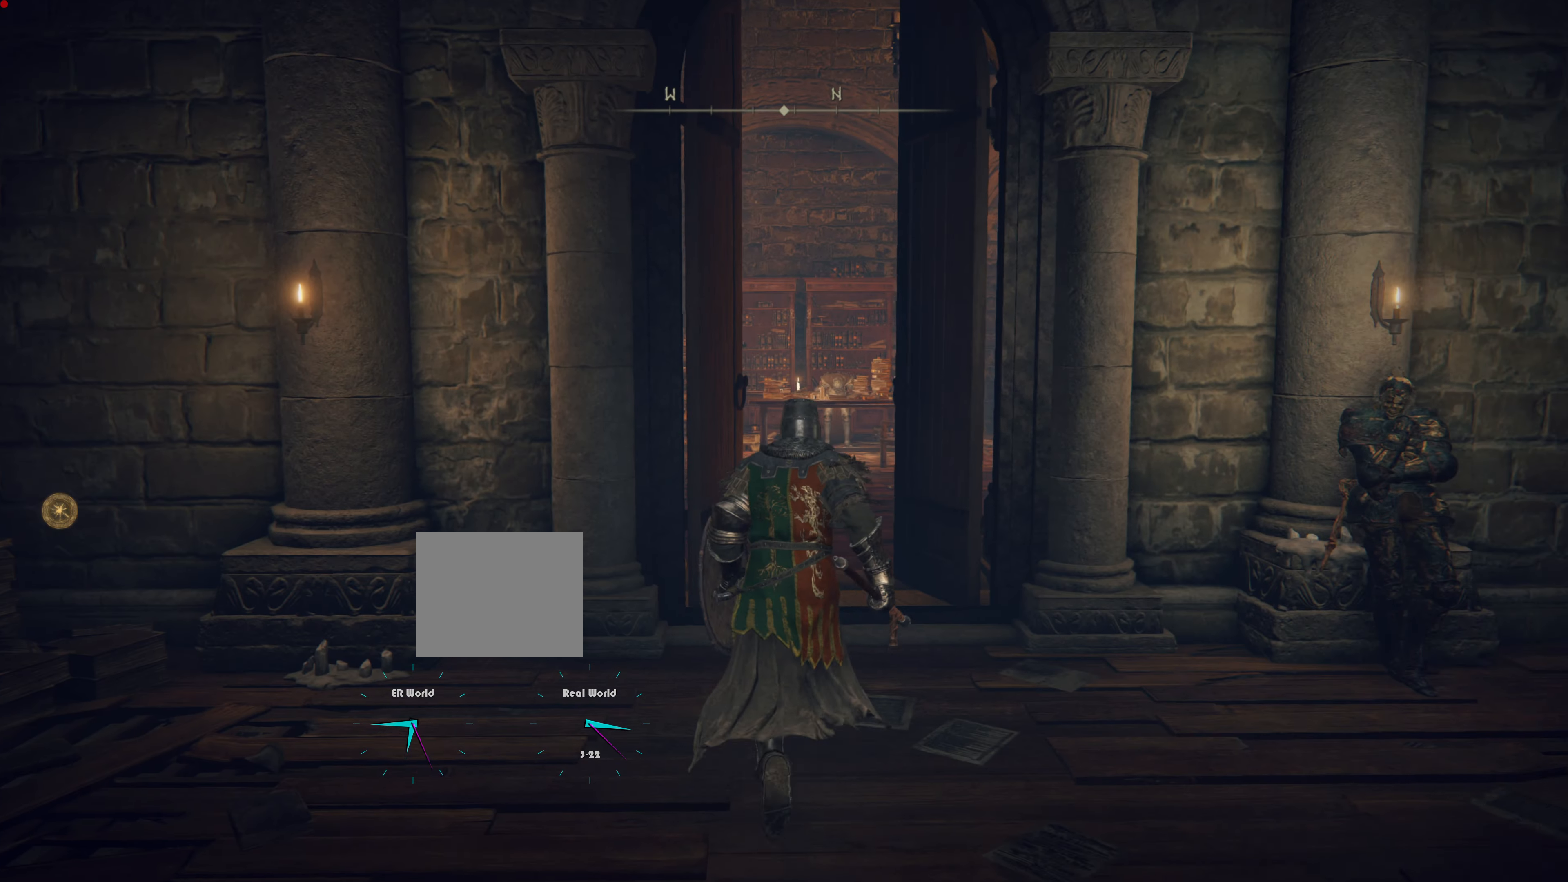
{"buttons": [], "left_stick": "up", "right_stick": "down", "events": [[384, "right_stick", "down"]]}
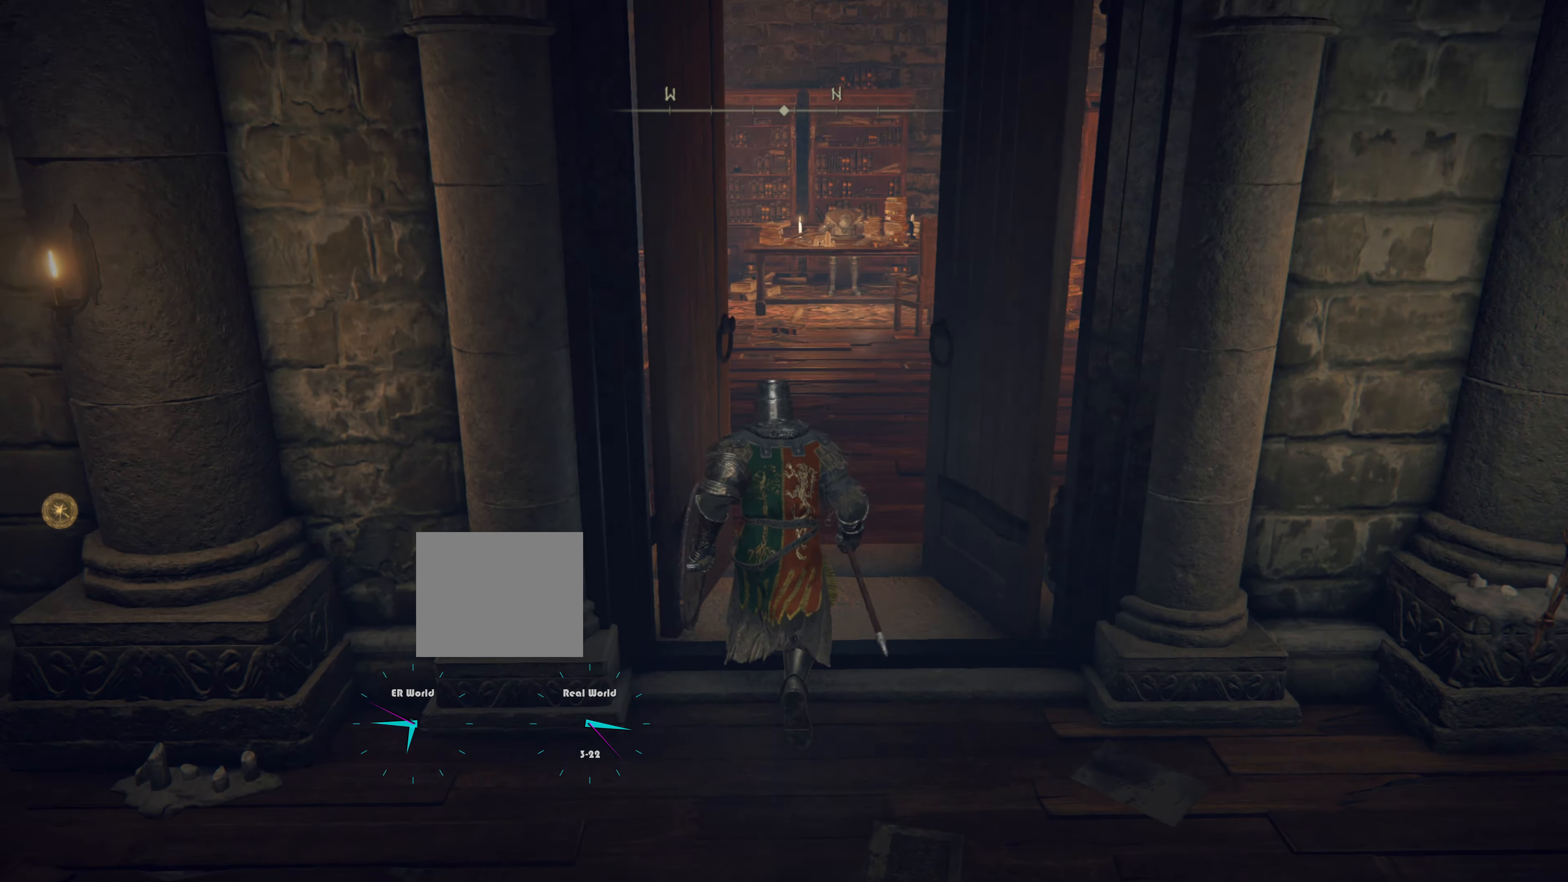
{"buttons": [], "left_stick": "up", "right_stick": "center", "events": [[50, "right_stick", "center"]]}
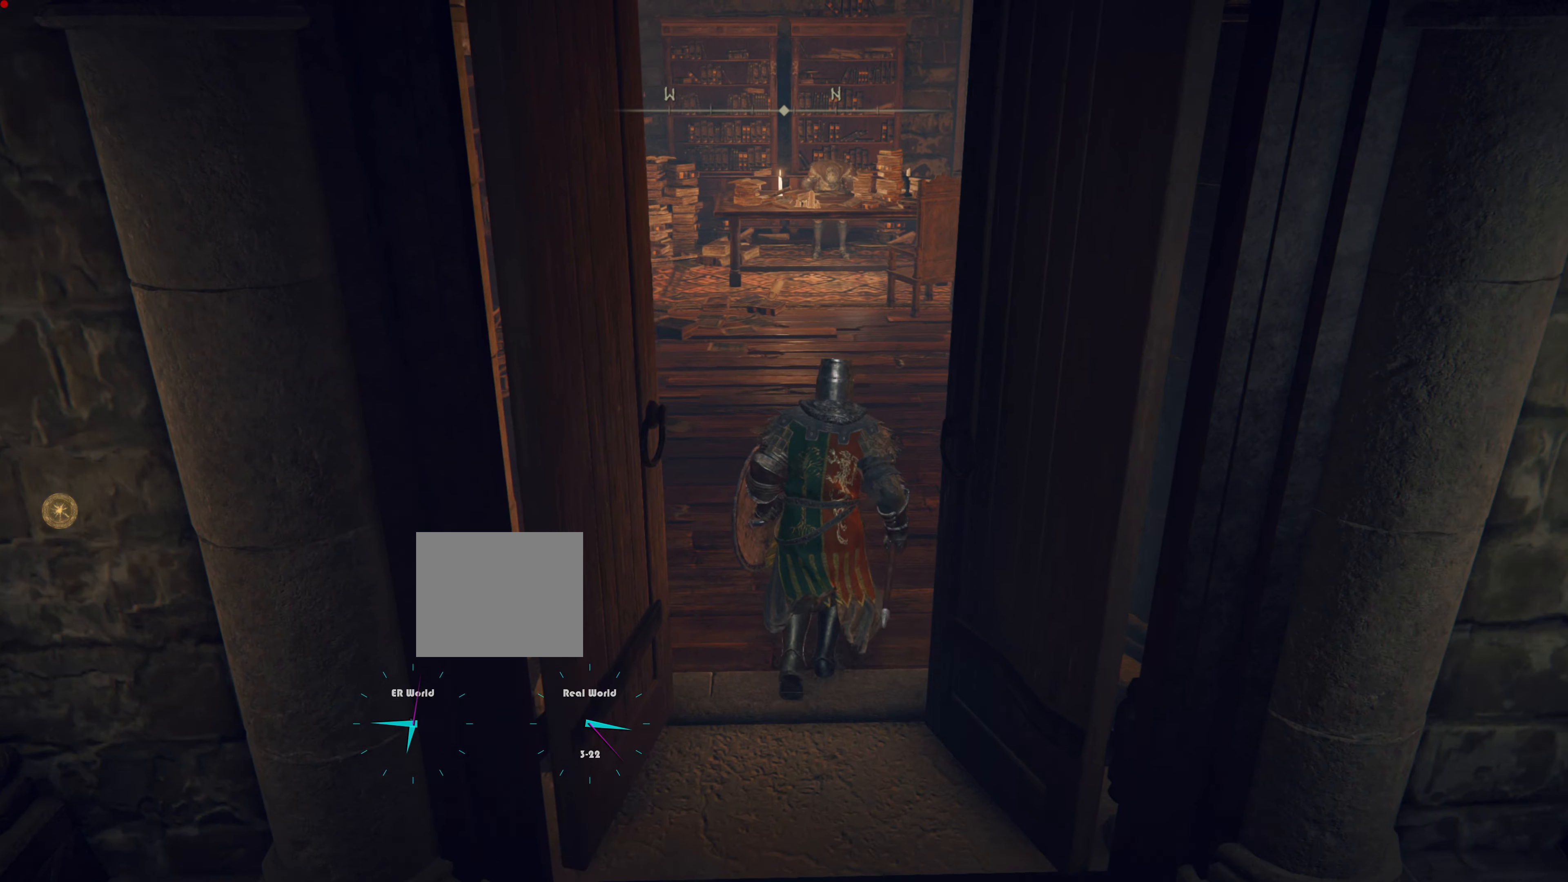
{"buttons": [], "left_stick": "up", "right_stick": "center", "events": []}
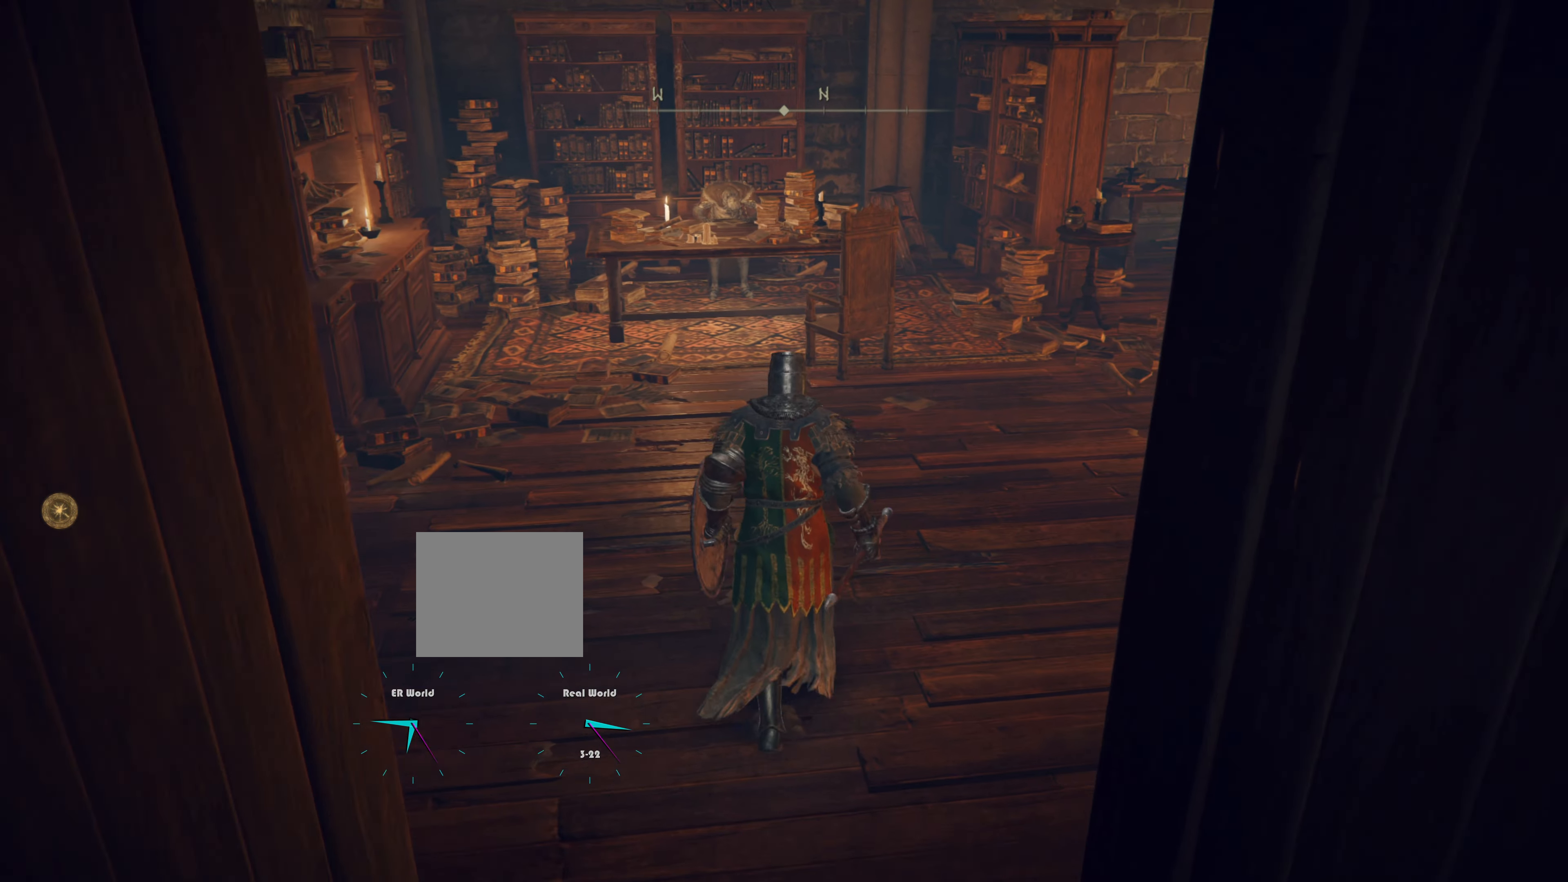
{"buttons": [], "left_stick": "up", "right_stick": "center", "events": []}
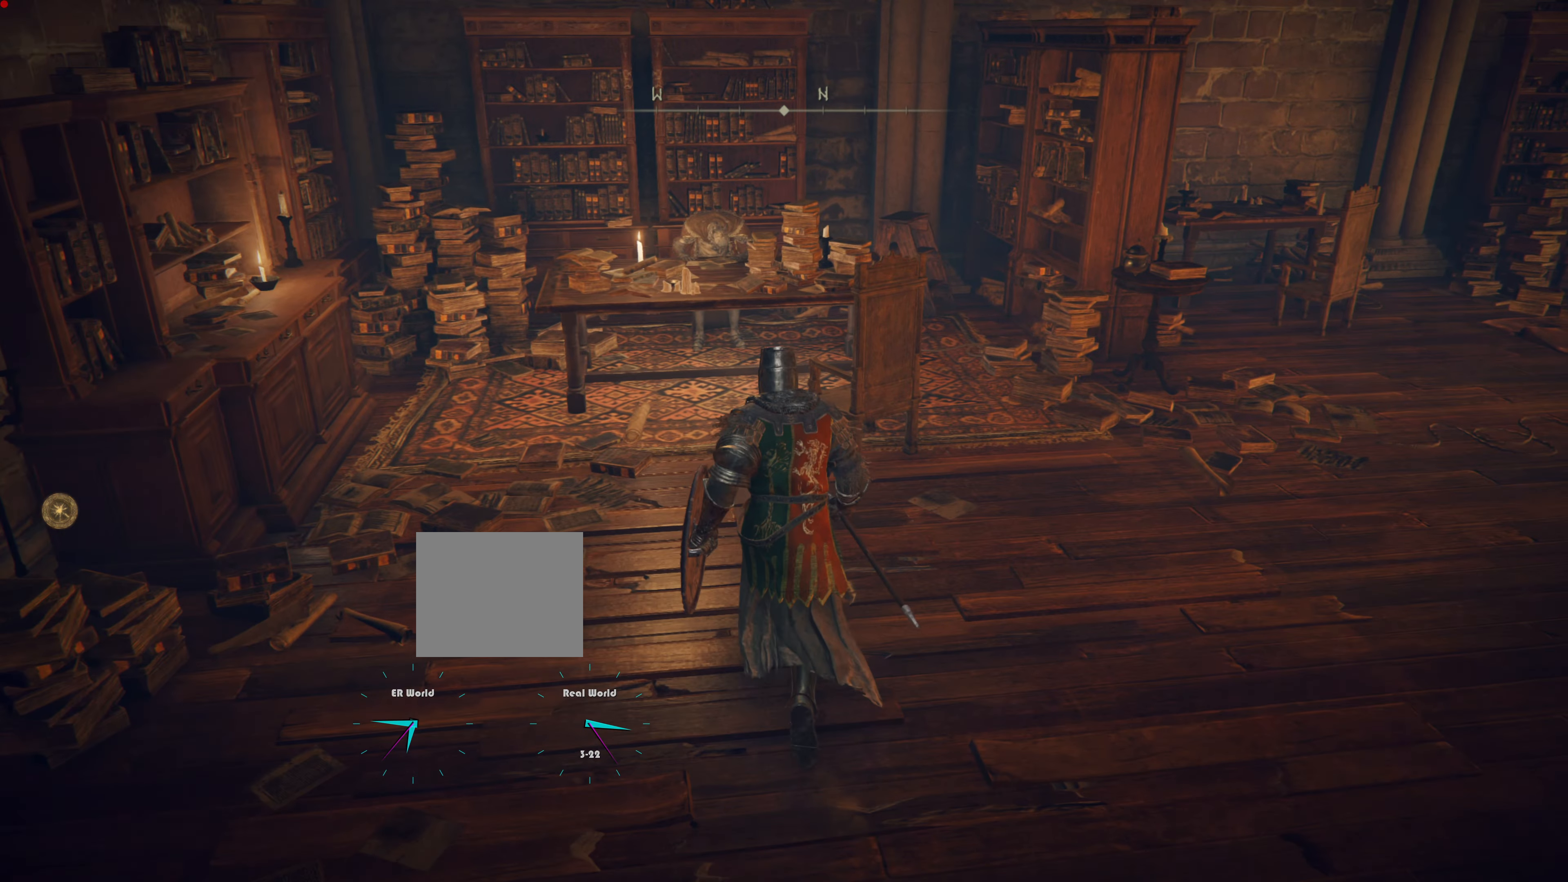
{"buttons": [], "left_stick": "up-left", "right_stick": "center", "events": [[184, "left_stick", "up-right"], [417, "left_stick", "up-left"]]}
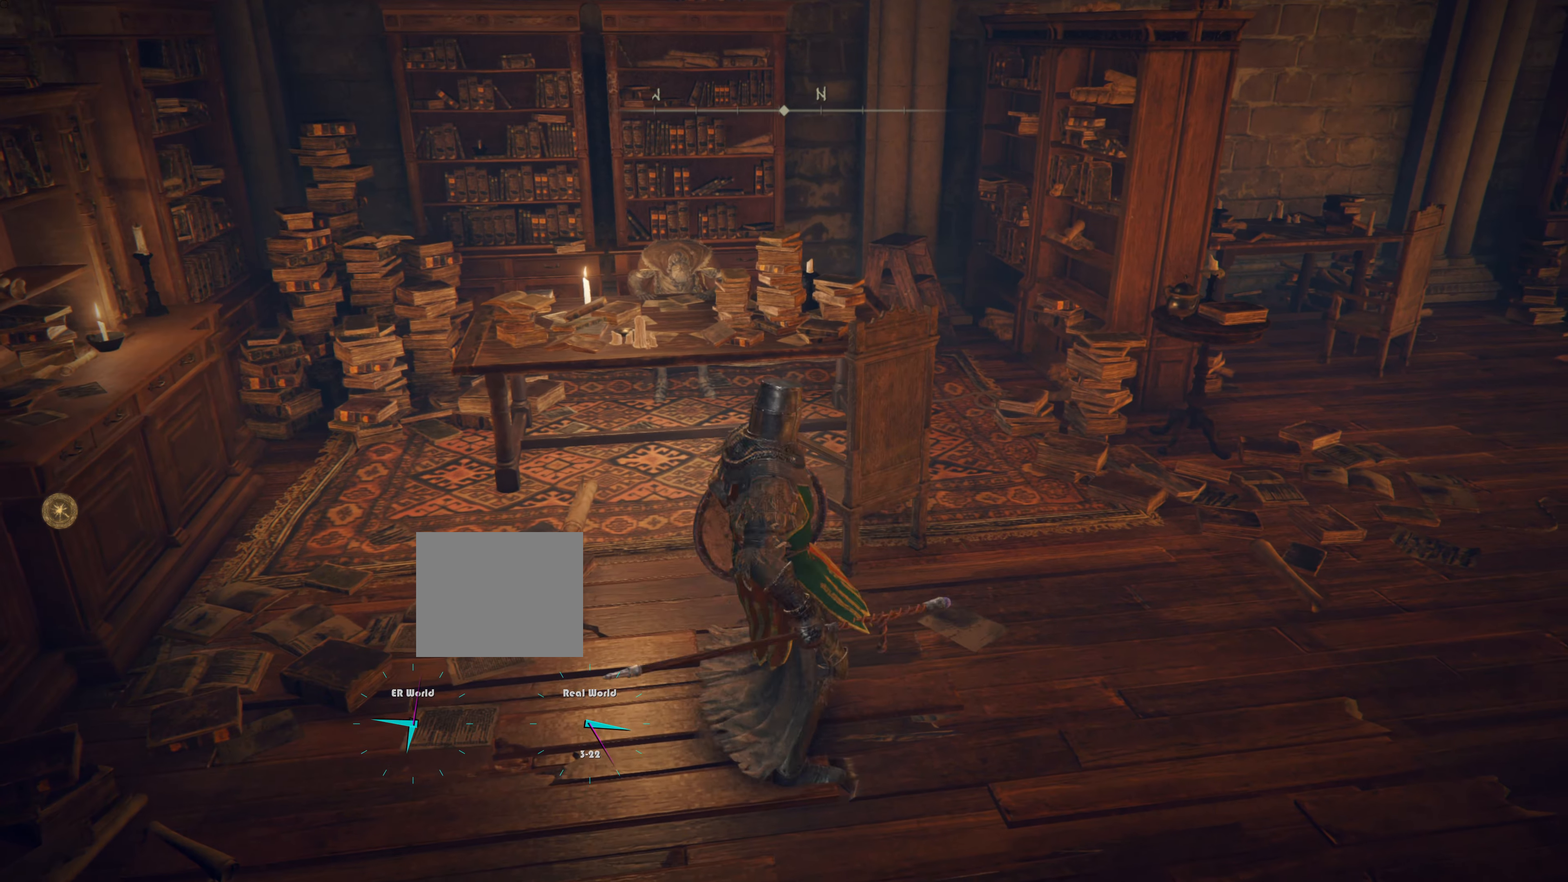
{"buttons": [], "left_stick": "up-left", "right_stick": "center", "events": [[50, "right_stick", "right"], [283, "right_stick", "center"]]}
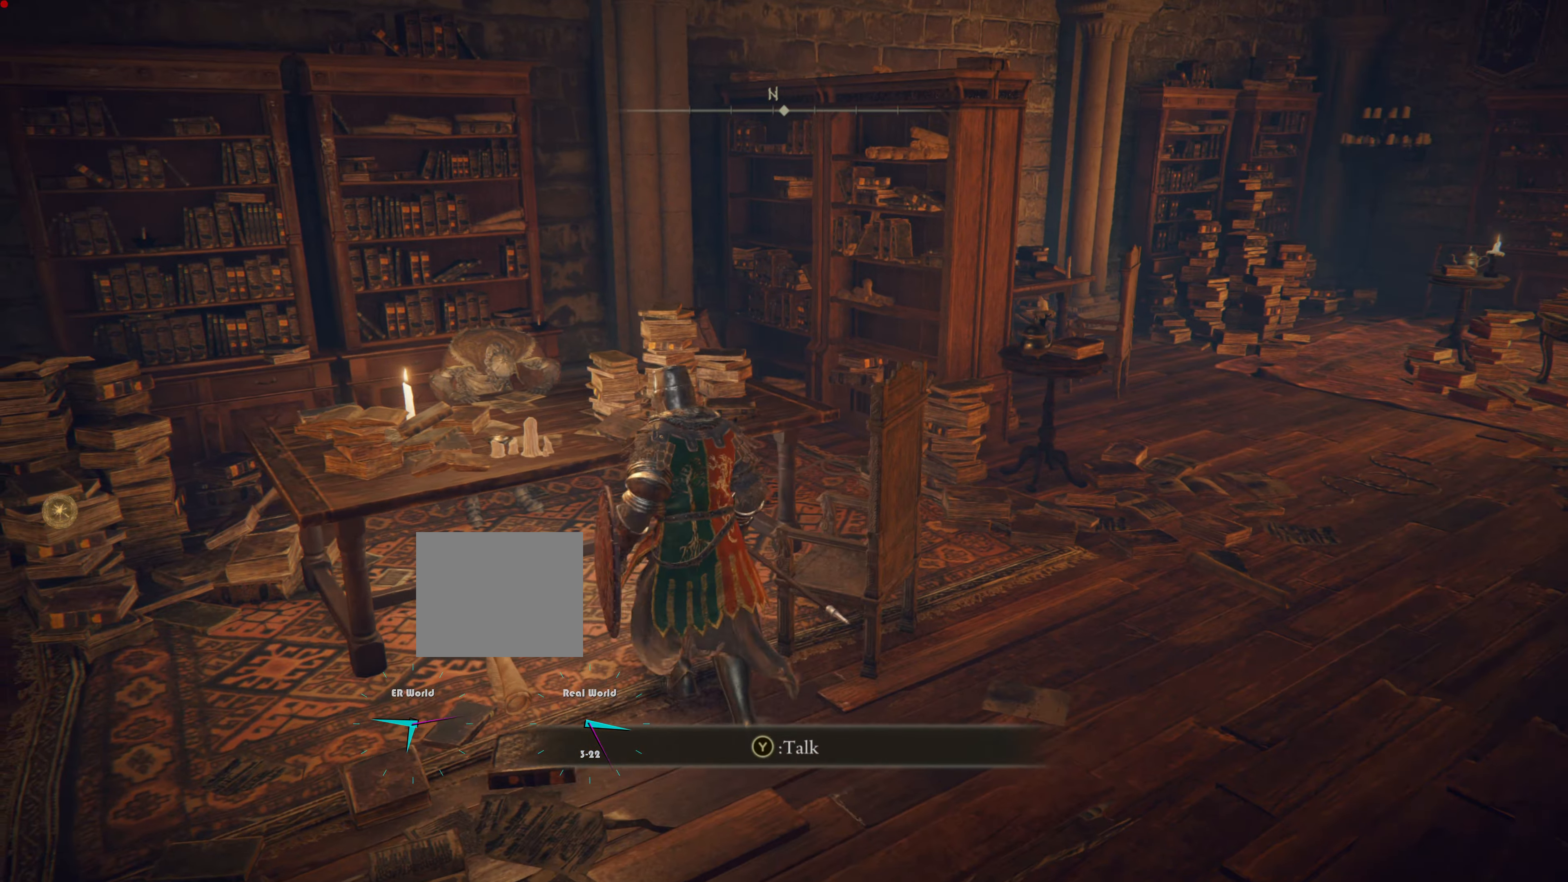
{"buttons": [], "left_stick": "center", "right_stick": "center", "events": [[151, "left_stick", "center"]]}
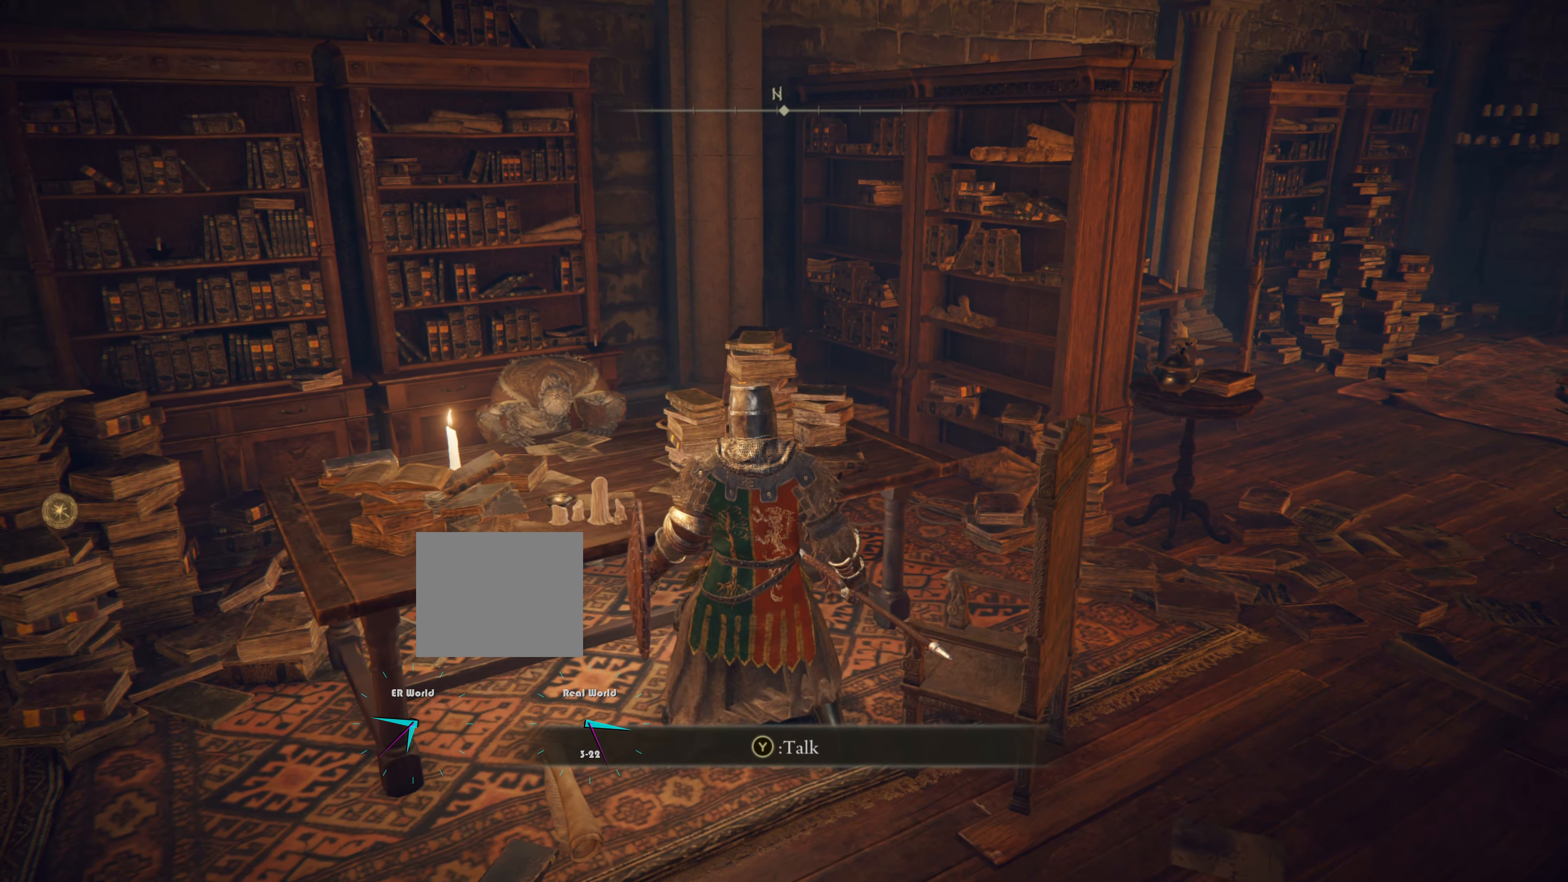
{"buttons": [], "left_stick": "center", "right_stick": "center", "events": [[234, "right_stick", "right"], [300, "TRIANGLE", "down"], [434, "right_stick", "center"], [467, "TRIANGLE", "up"]]}
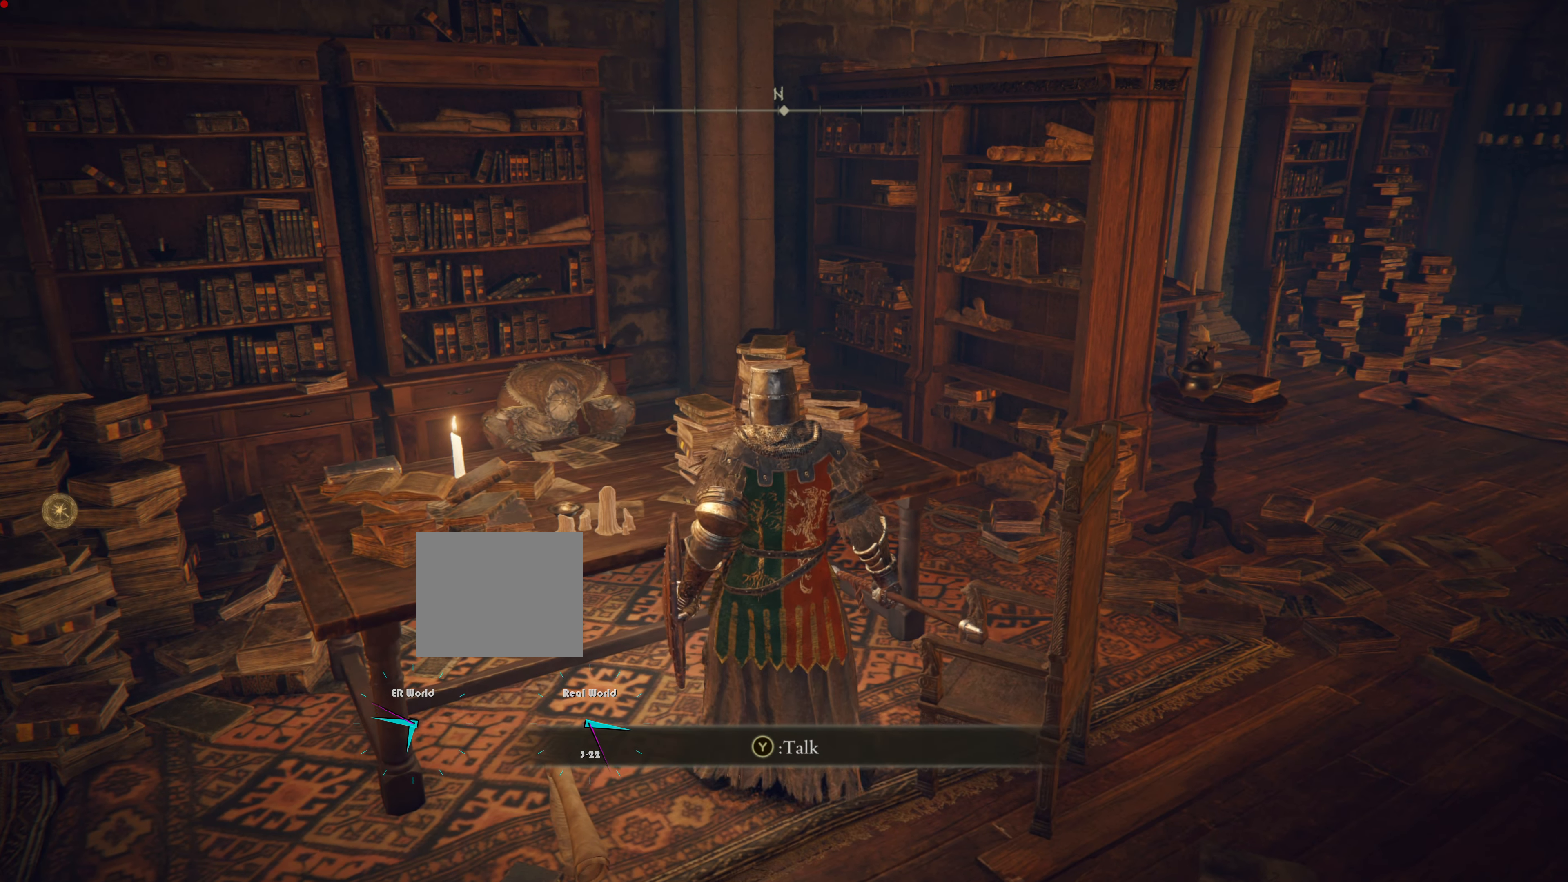
{"buttons": [], "left_stick": "center", "right_stick": "center", "events": [[333, "left_stick", "up-left"], [417, "left_stick", "center"]]}